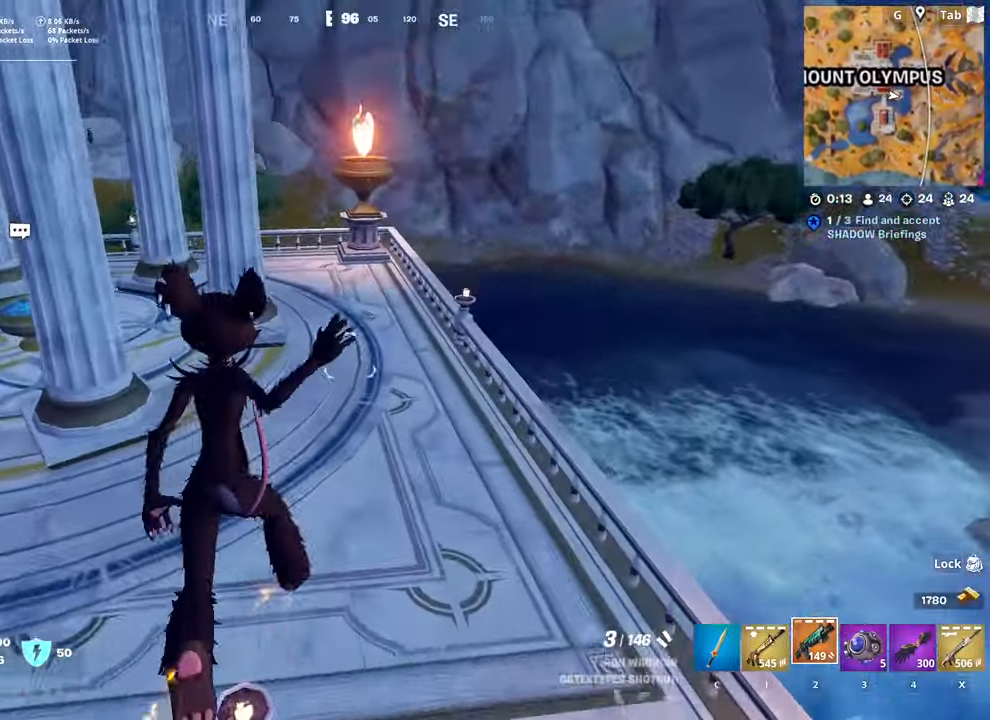
Gameplay with keyboard and mouse; each line is a JSON object with the keys and mouse buttons held at the frame after it. "events" lists presses ("down") and releases ("up") of "1", "2", "3", "4", "5", "a", "alt", "c", "caps_lock", "ctrl", "d", "e", "f", "g", "q", "r", "s", "shift", "space", "t", "tab", "v", "w", "x", "z", "mouse_left", "mouse_wheel" and "mouse_right" between this image and that frame as [ms after this image, input, new state], when the widget could be followed in between. "mouse_left", "mouse_wheel", "mouse_right" = the "left", "wheel", "right" buttons of the "mouse" list. No other keys are recorded. "wheel" means that the mouse wheel is clicked or scrolled. "mouse_move" is the direction in which the mouse moves at that frame (one of eight, or "still"), when it could be read.
{"keys": ["a", "w"], "mouse": [], "mouse_move": "right", "events": [[67, "a", "up"], [167, "3", "down"], [301, "3", "up"], [434, "a", "down"]]}
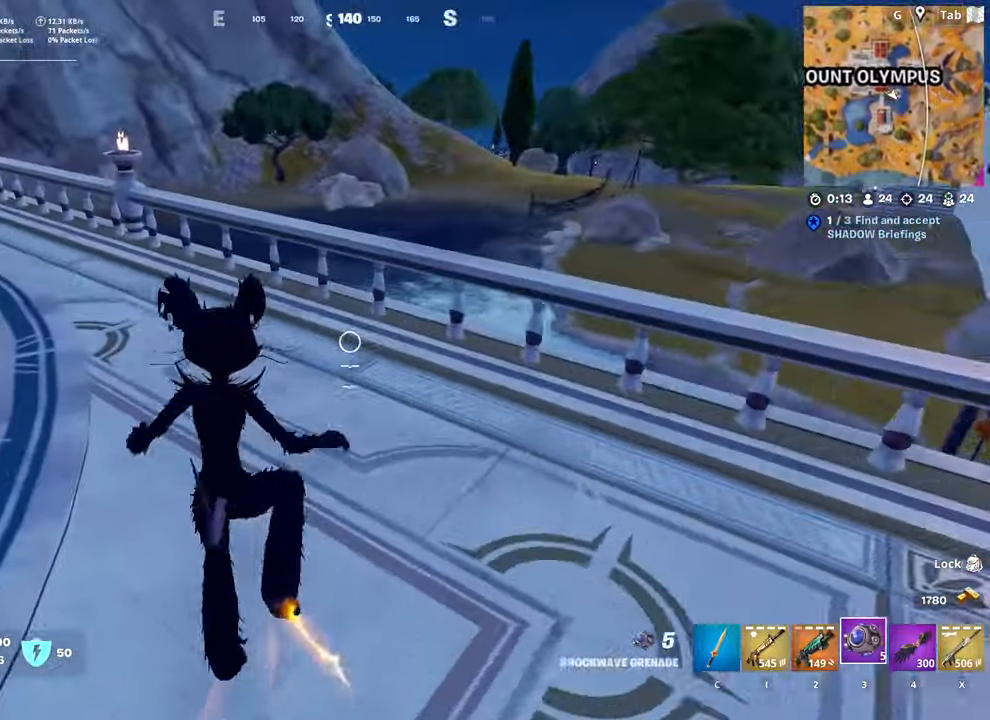
{"keys": ["d"], "mouse": [], "mouse_move": "right", "events": [[283, "space", "down"], [317, "w", "up"], [450, "a", "up"], [500, "d", "down"], [500, "space", "up"]]}
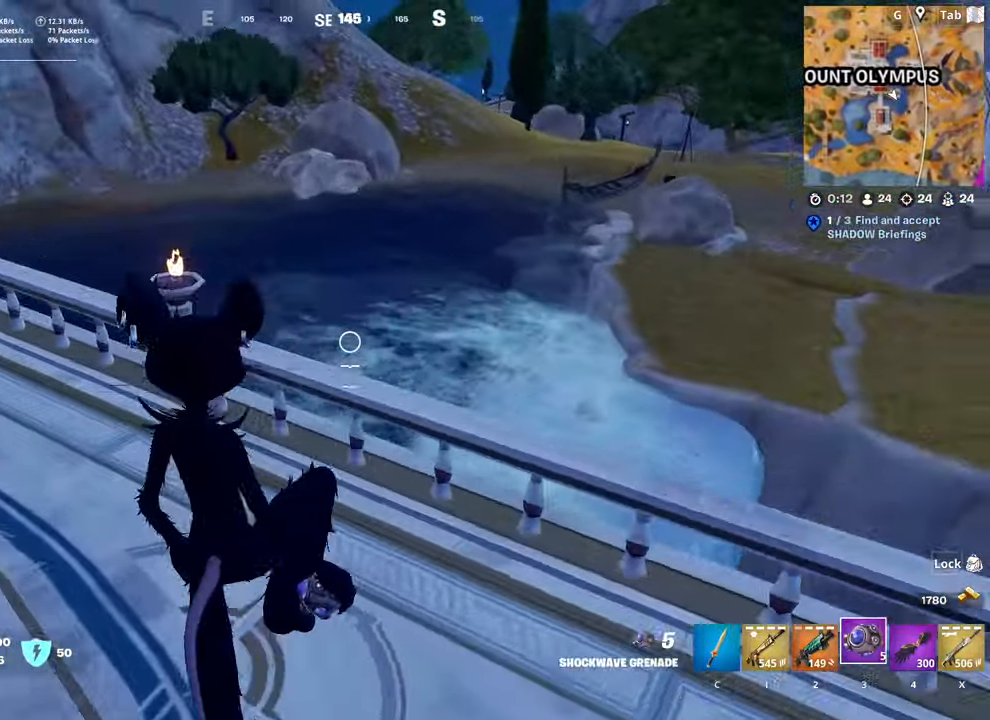
{"keys": ["w"], "mouse": [], "mouse_move": "still", "events": [[50, "w", "down"], [150, "d", "up"]]}
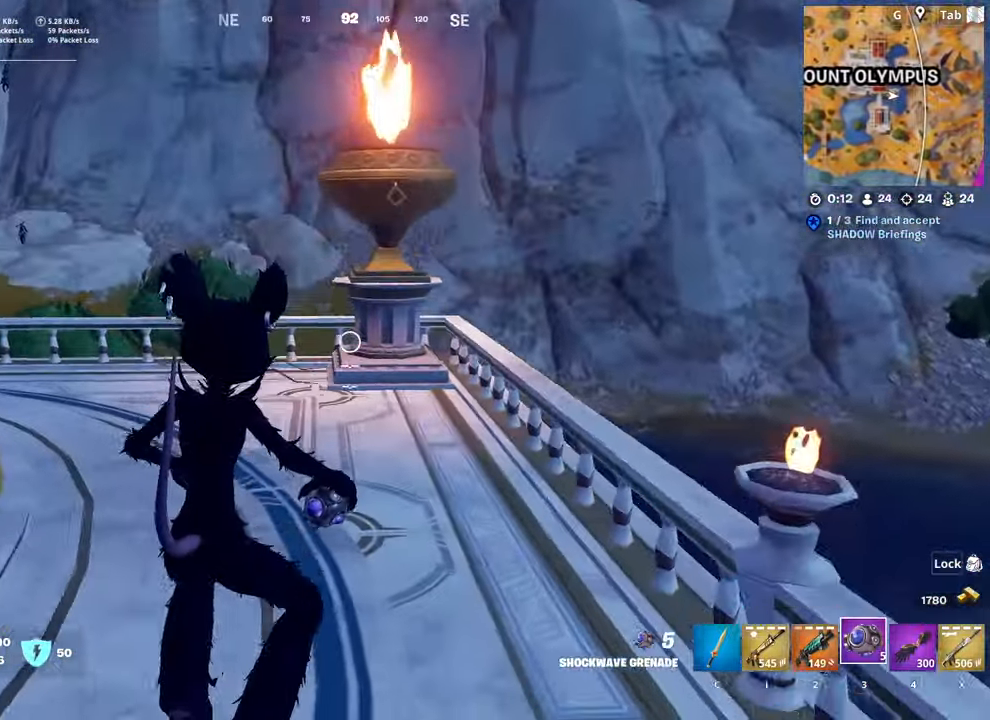
{"keys": ["d", "space", "w"], "mouse": [], "mouse_move": "still", "events": [[300, "d", "down"], [300, "space", "down"]]}
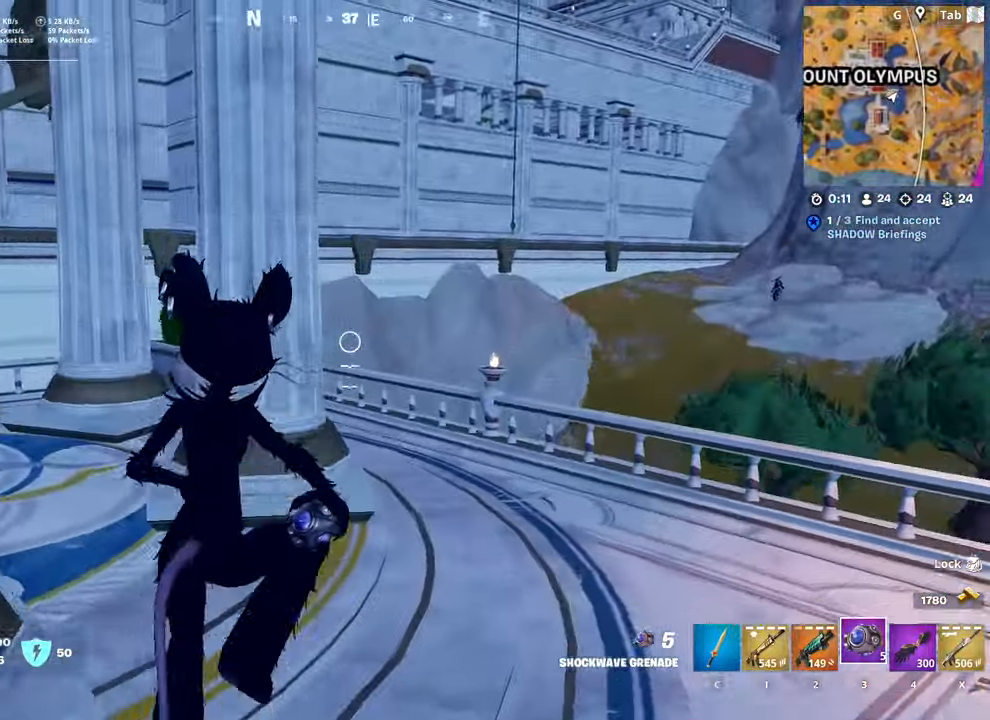
{"keys": ["w"], "mouse": [], "mouse_move": "right", "events": [[34, "d", "up"], [34, "space", "up"]]}
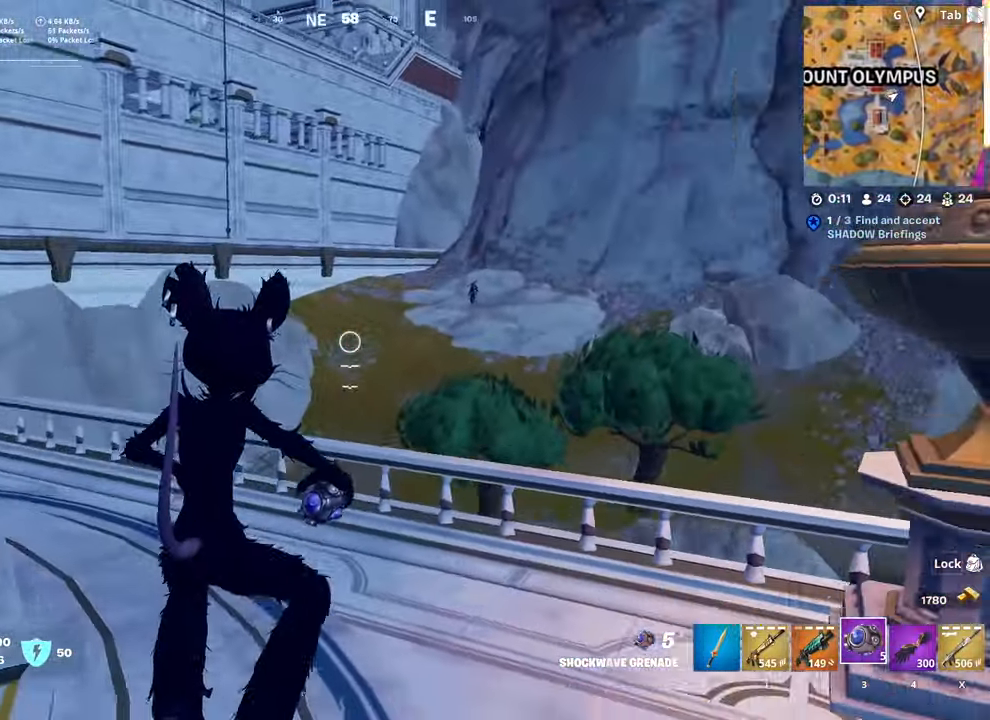
{"keys": ["a", "w"], "mouse": [], "mouse_move": "up-right", "events": [[333, "a", "down"]]}
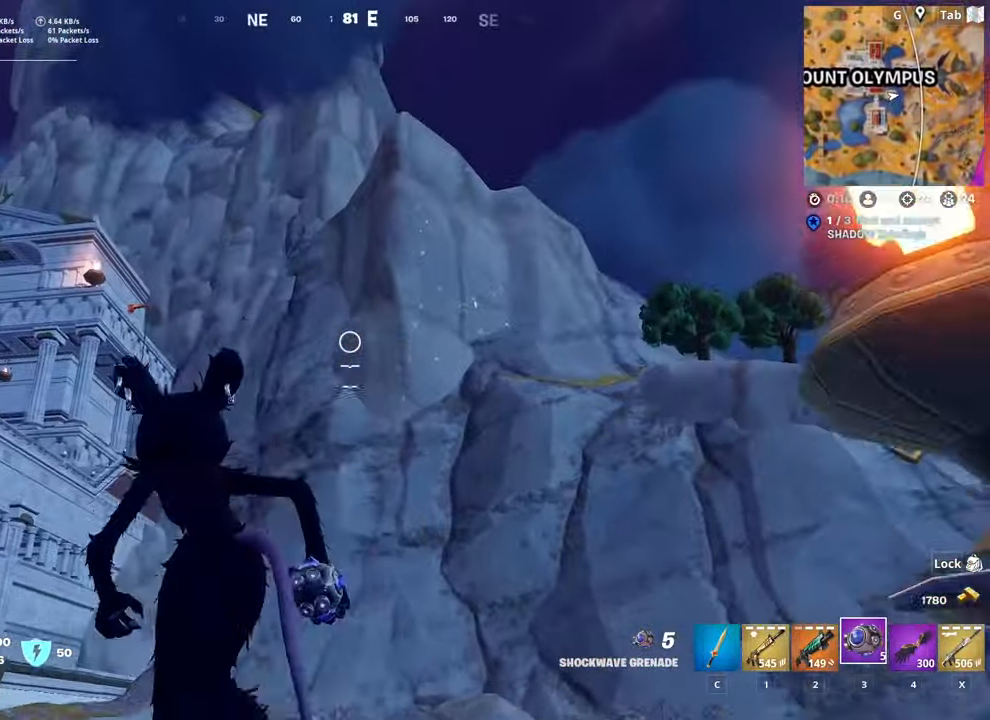
{"keys": ["a", "space", "w"], "mouse": [], "mouse_move": "down-left", "events": [[451, "space", "down"]]}
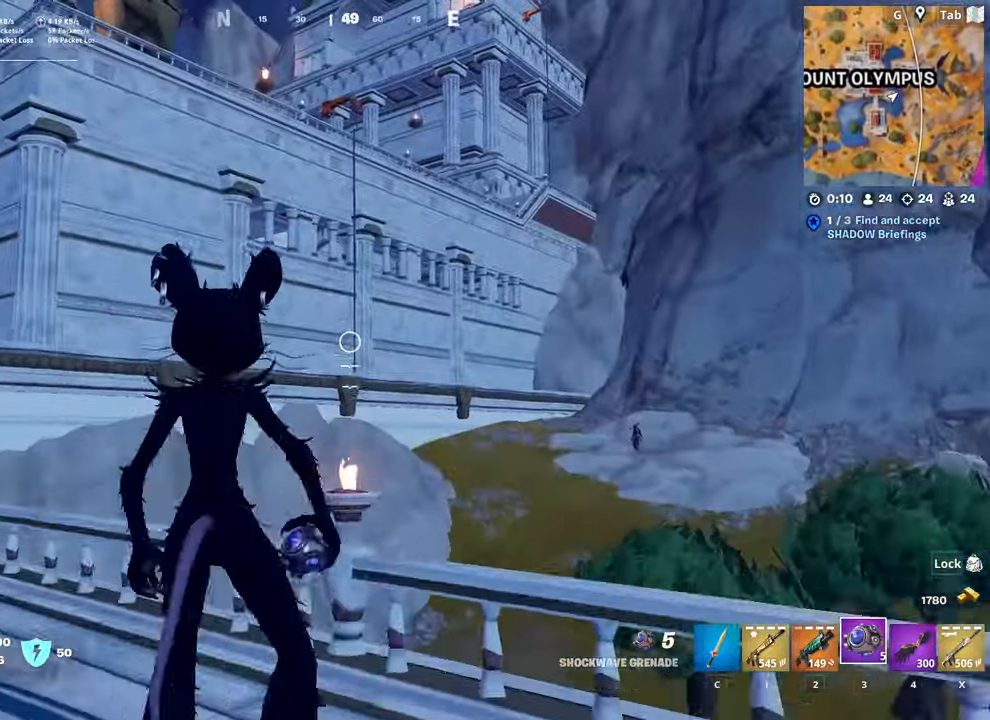
{"keys": ["w"], "mouse": [], "mouse_move": "down-left", "events": [[167, "space", "up"], [417, "a", "up"]]}
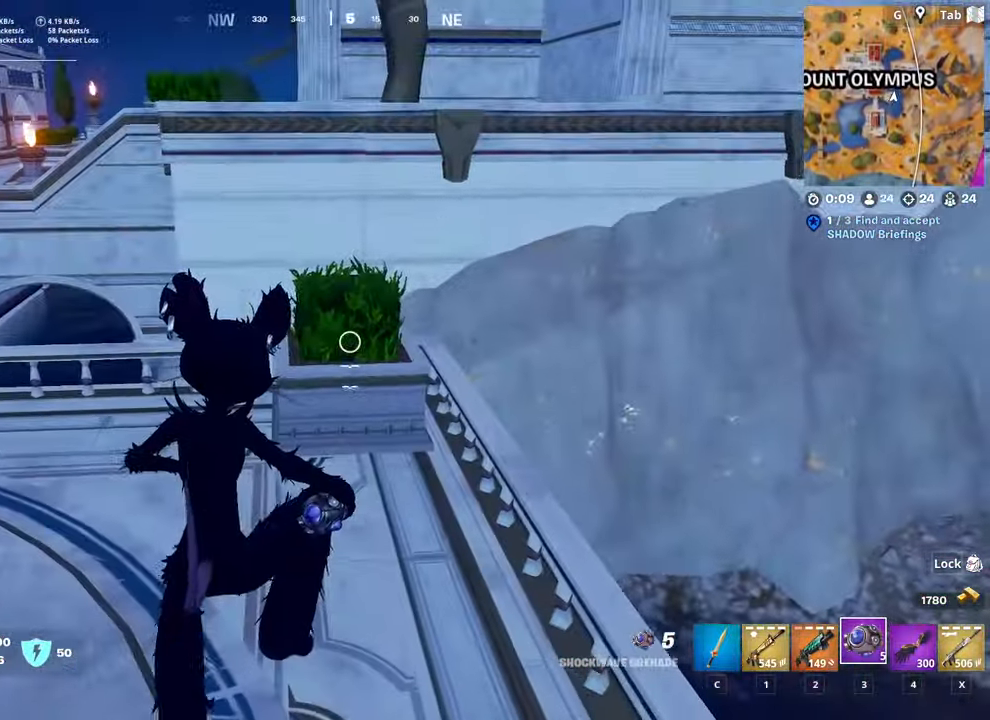
{"keys": ["w"], "mouse": ["left"], "mouse_move": "still", "events": [[318, "d", "down"], [318, "mouse_left", "down"], [401, "d", "up"]]}
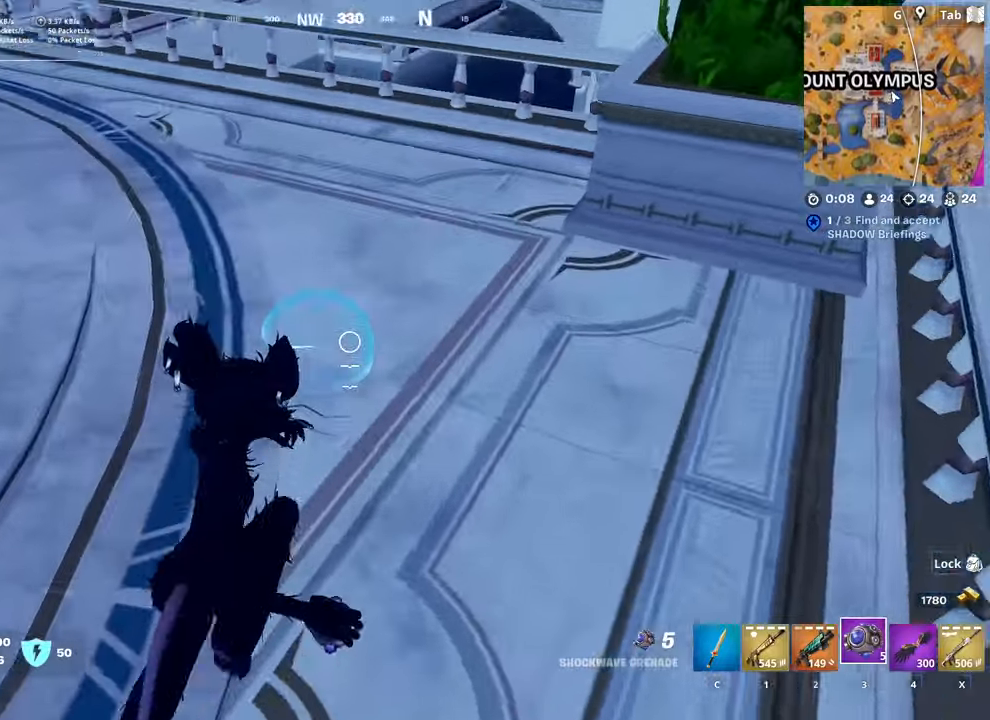
{"keys": ["w"], "mouse": ["left"], "mouse_move": "still", "events": [[150, "a", "down"], [417, "a", "up"]]}
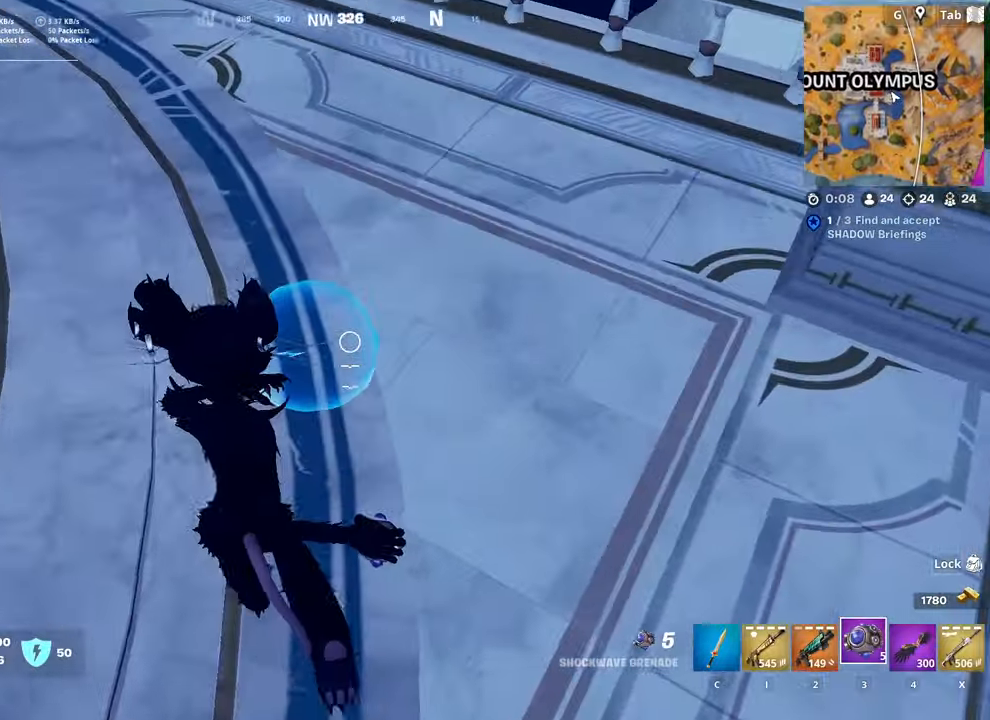
{"keys": ["ctrl", "w"], "mouse": [], "mouse_move": "up-left", "events": [[167, "mouse_left", "up"], [484, "ctrl", "down"]]}
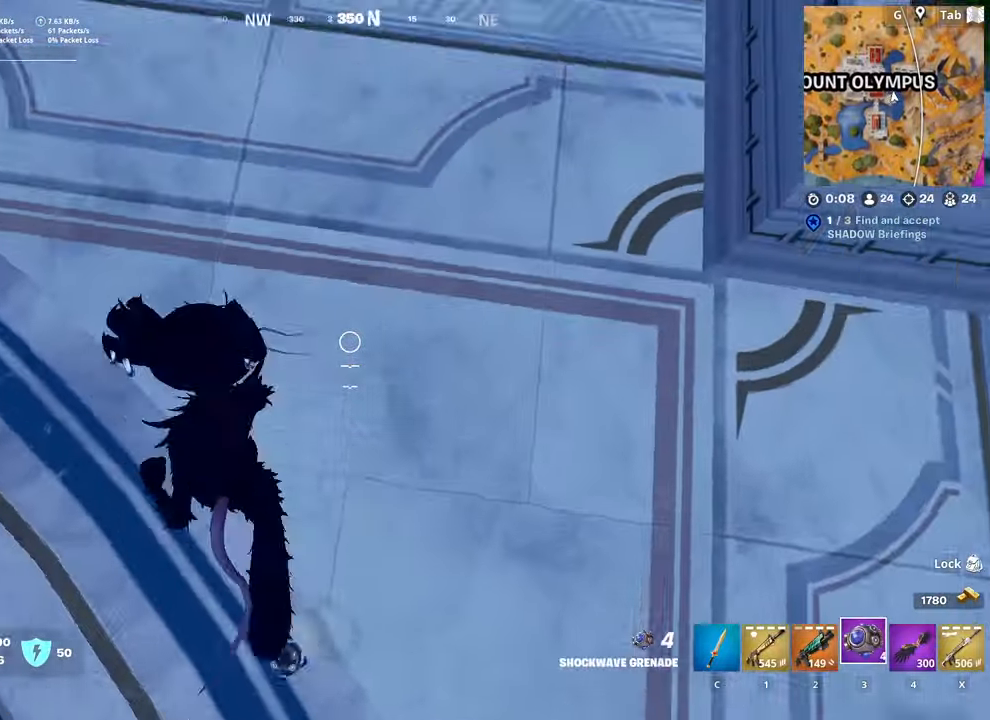
{"keys": ["w"], "mouse": [], "mouse_move": "still", "events": [[117, "space", "down"], [217, "ctrl", "up"], [367, "space", "up"]]}
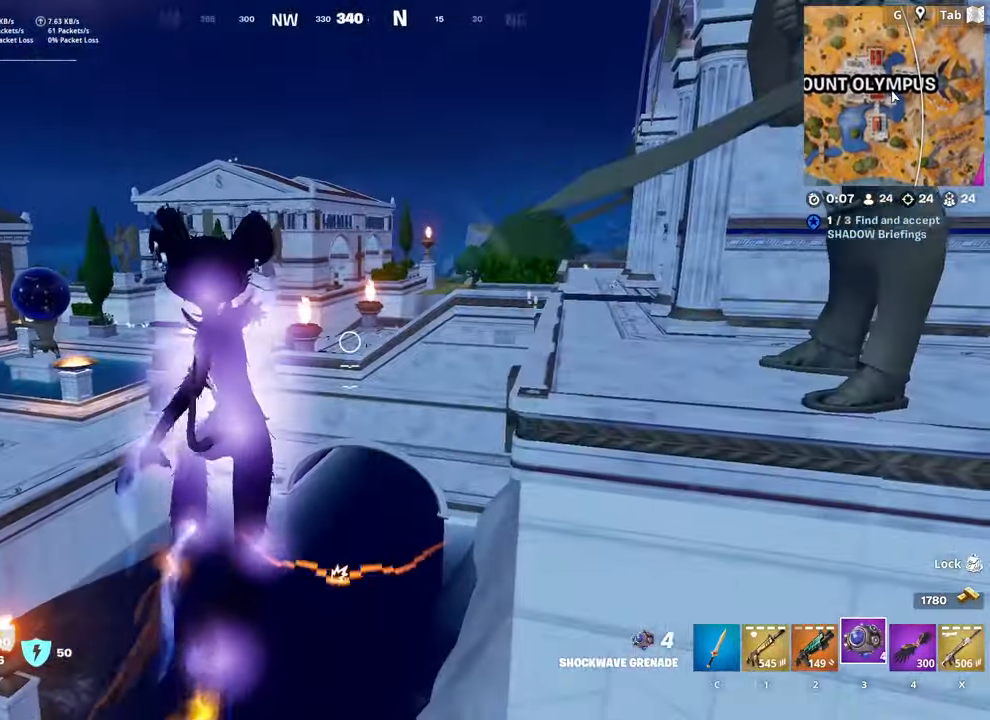
{"keys": ["w"], "mouse": [], "mouse_move": "down-right", "events": []}
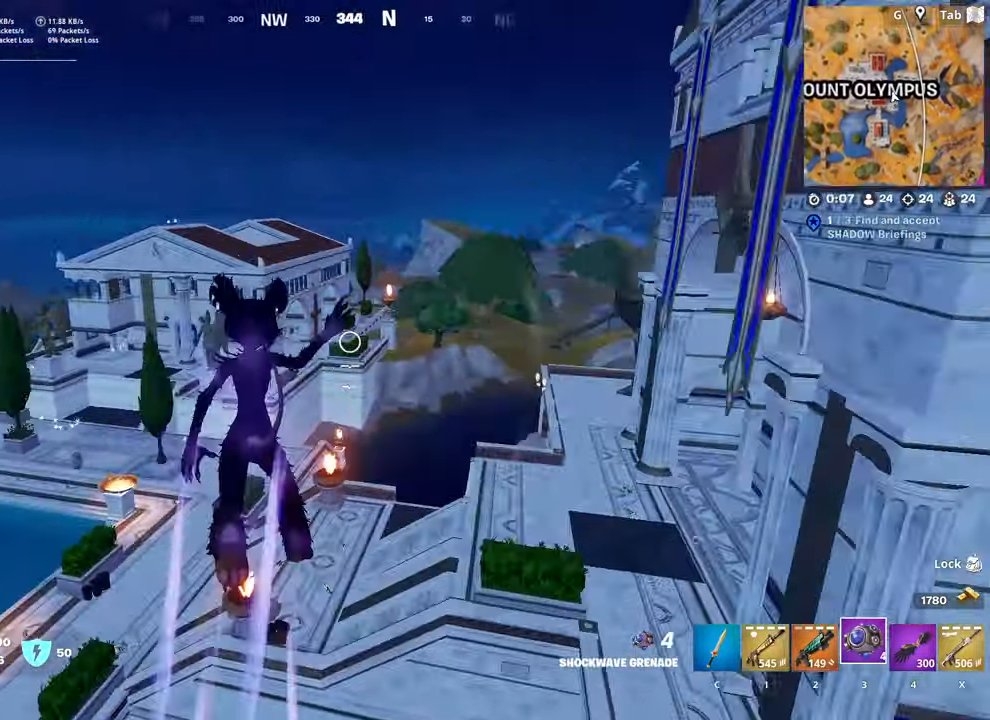
{"keys": ["d", "w"], "mouse": [], "mouse_move": "right", "events": [[167, "d", "down"]]}
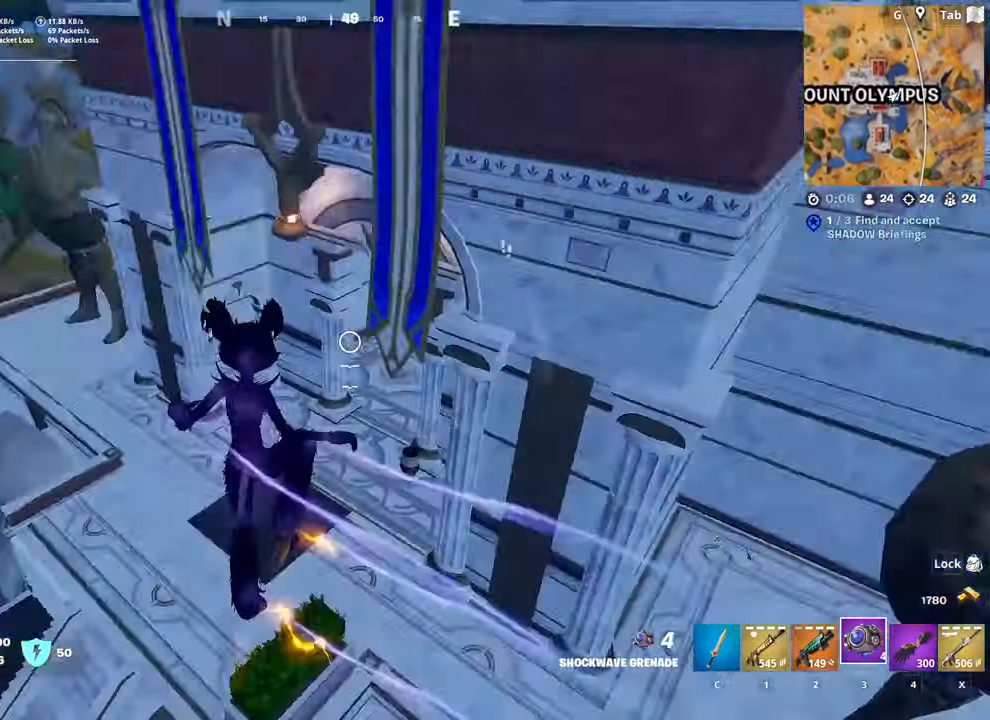
{"keys": ["d", "w"], "mouse": [], "mouse_move": "still", "events": []}
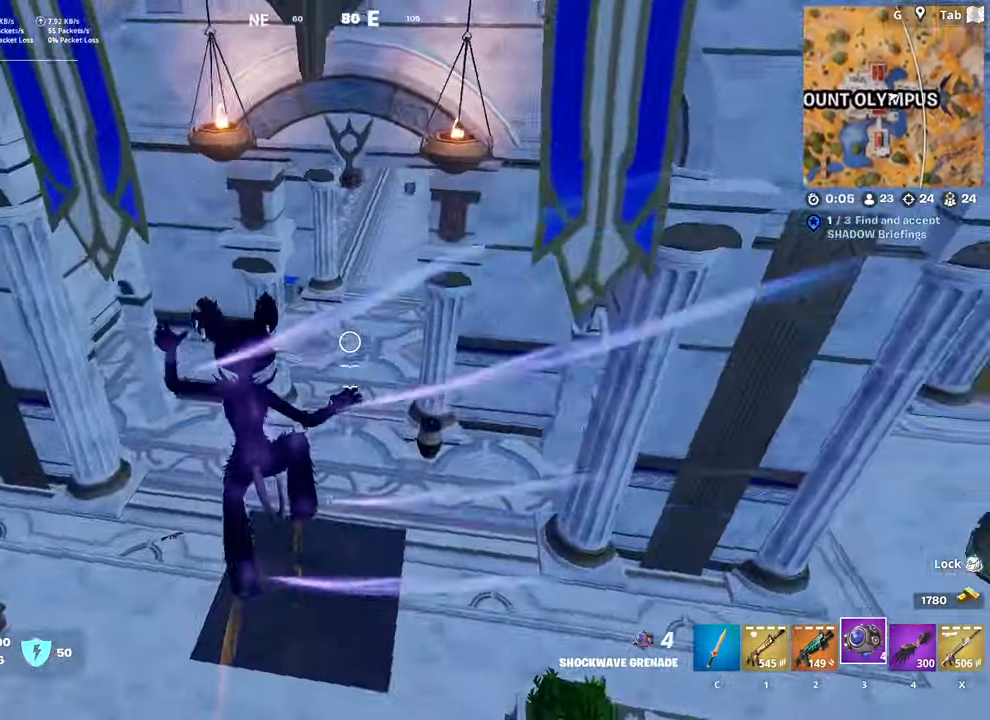
{"keys": ["w"], "mouse": [], "mouse_move": "up-left", "events": [[184, "d", "up"]]}
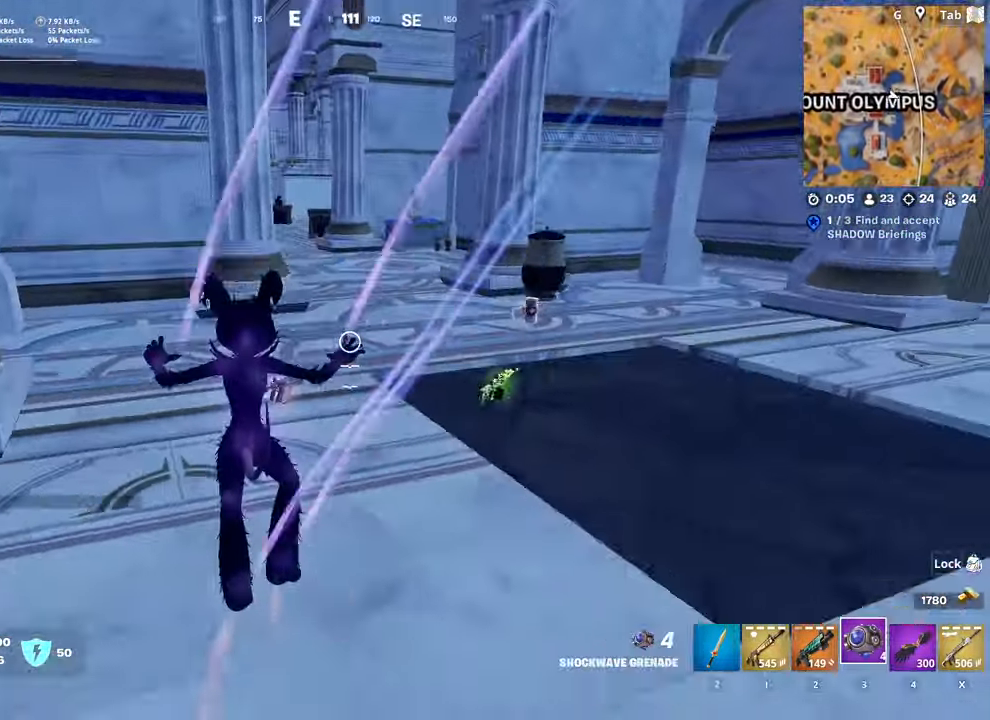
{"keys": ["a", "w"], "mouse": [], "mouse_move": "still", "events": [[16, "2", "down"], [200, "2", "up"], [350, "a", "down"]]}
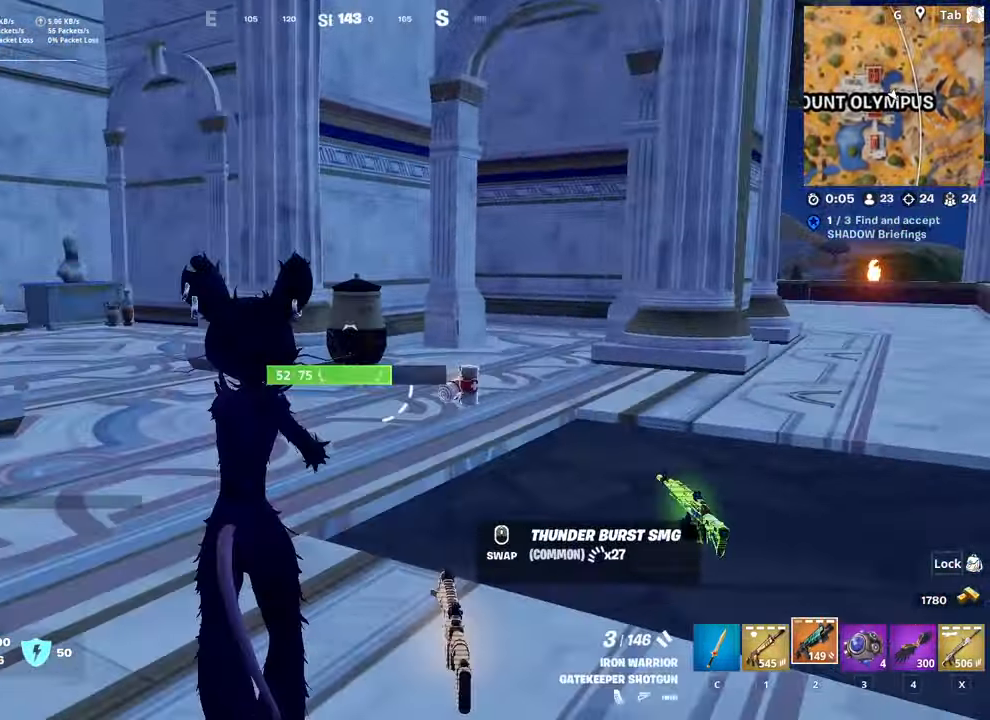
{"keys": ["a", "w"], "mouse": [], "mouse_move": "still", "events": [[34, "a", "up"], [351, "a", "down"]]}
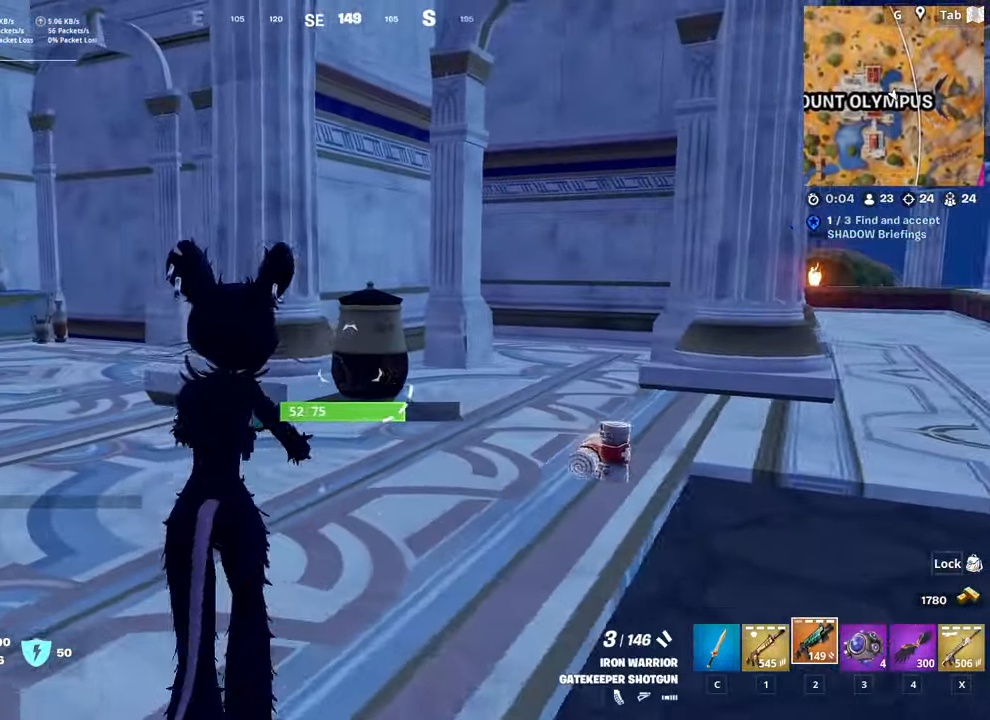
{"keys": ["w"], "mouse": [], "mouse_move": "still", "events": [[150, "space", "down"], [384, "space", "up"], [434, "a", "up"]]}
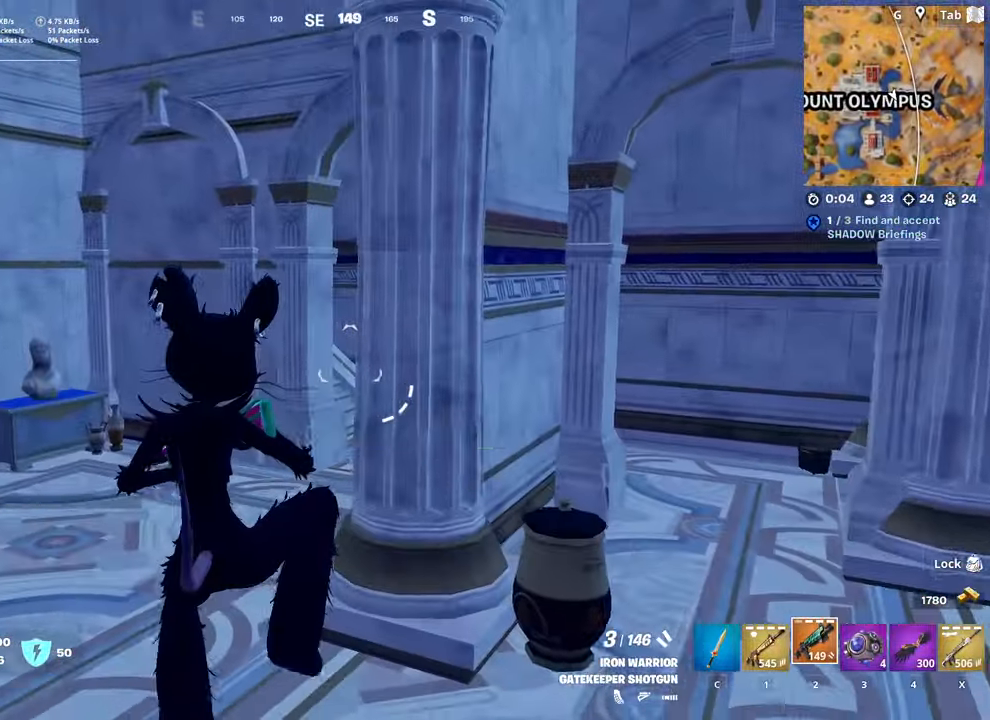
{"keys": ["w"], "mouse": [], "mouse_move": "still", "events": [[116, "a", "down"], [466, "a", "up"]]}
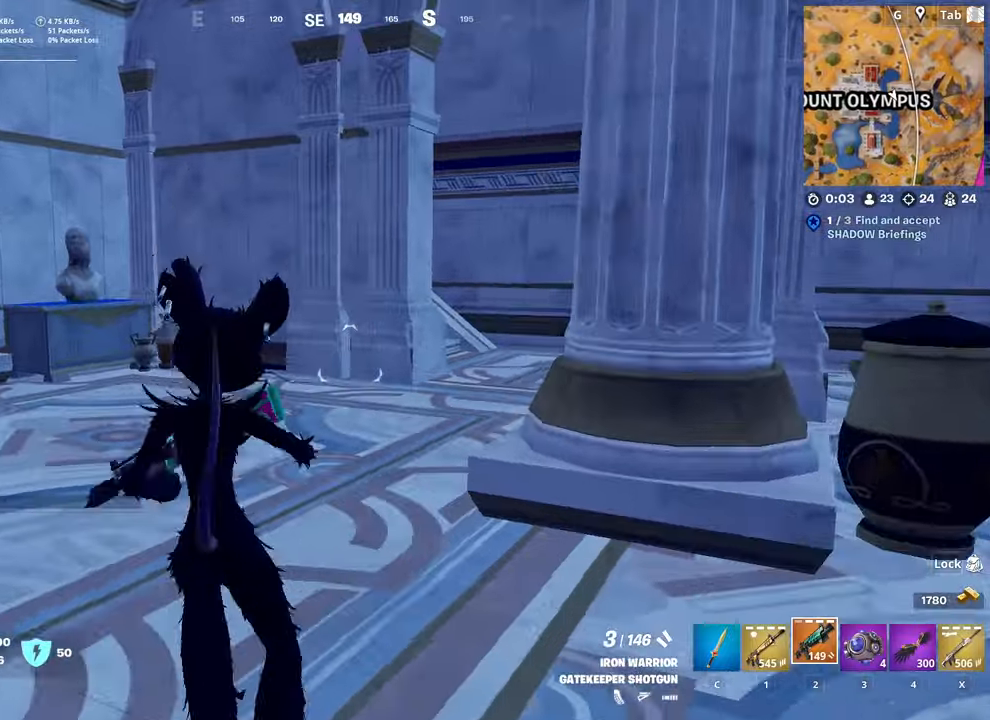
{"keys": ["w"], "mouse": [], "mouse_move": "still", "events": [[333, "d", "down"], [467, "d", "up"]]}
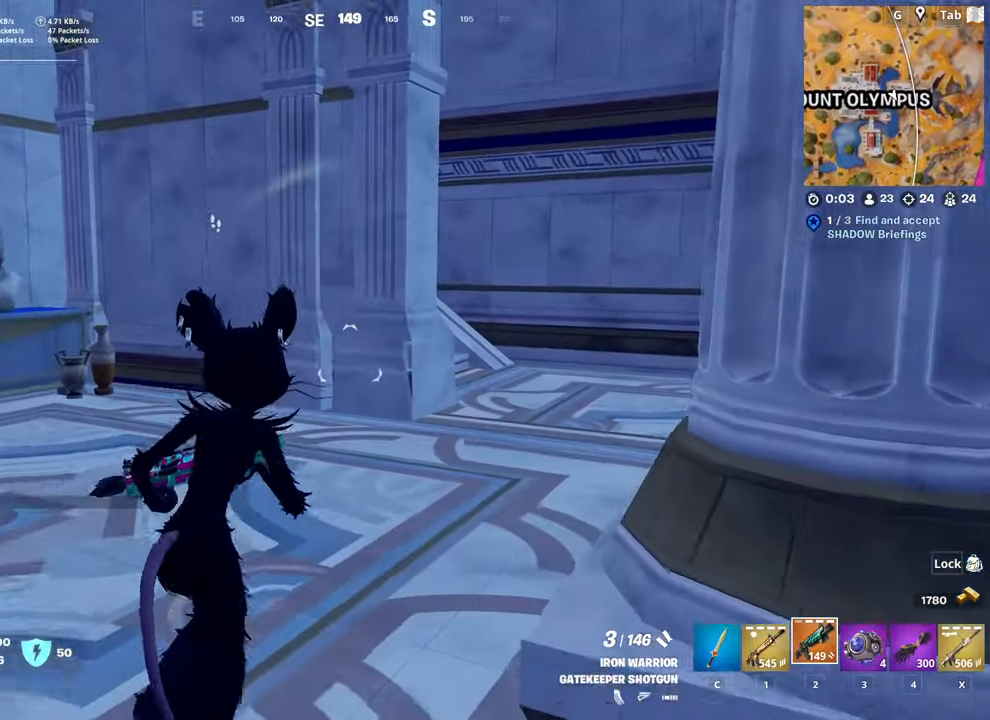
{"keys": ["d", "w"], "mouse": [], "mouse_move": "still", "events": [[67, "d", "down"]]}
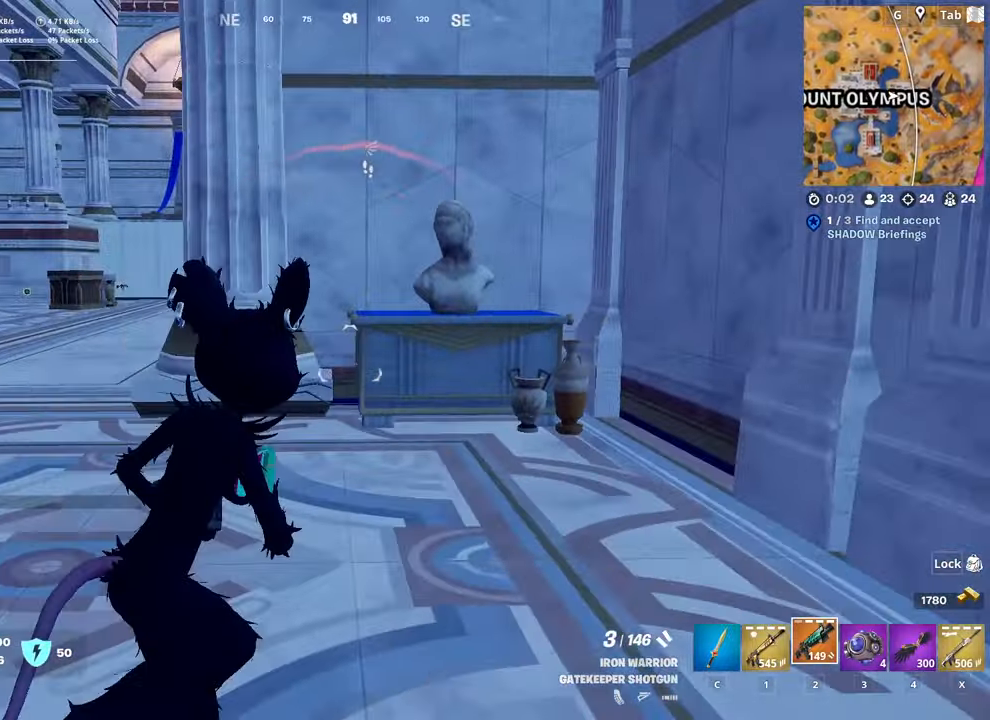
{"keys": ["a", "space", "w"], "mouse": [], "mouse_move": "still", "events": [[33, "a", "down"], [83, "d", "up"], [500, "space", "down"]]}
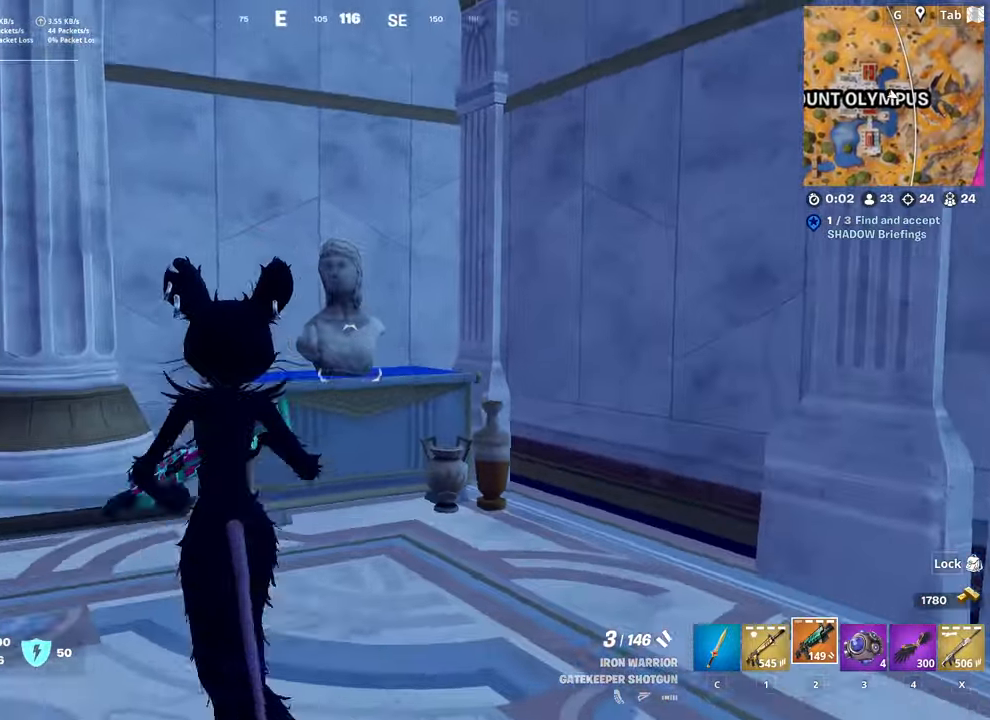
{"keys": ["a", "w"], "mouse": [], "mouse_move": "right", "events": [[100, "w", "up"], [184, "space", "up"], [434, "w", "down"]]}
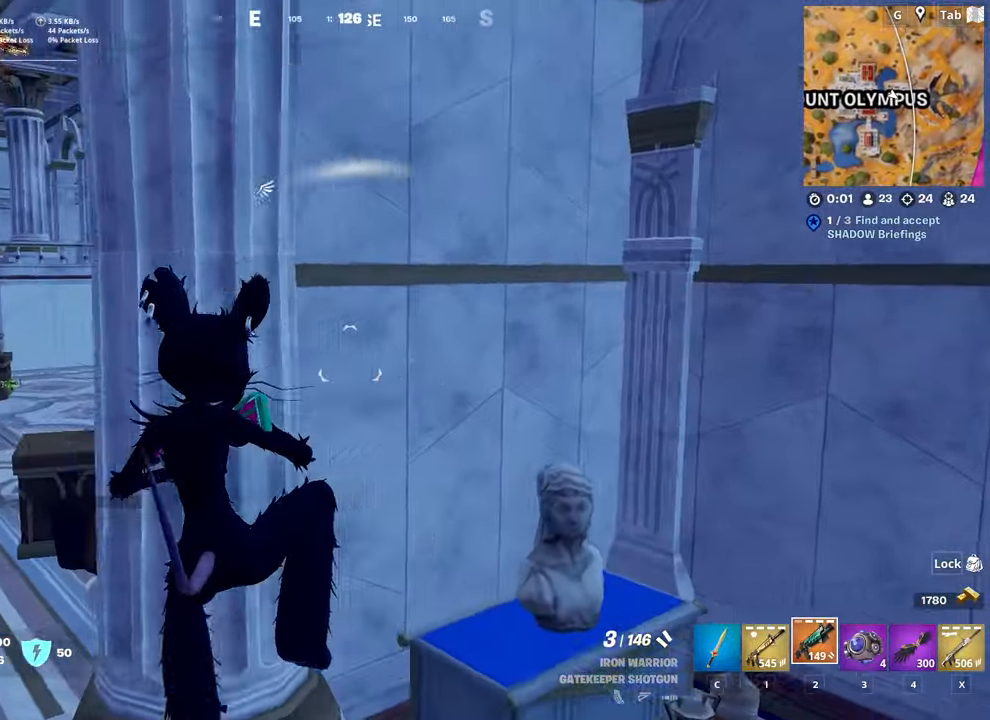
{"keys": ["a", "w"], "mouse": [], "mouse_move": "left", "events": [[116, "a", "up"], [200, "1", "down"], [350, "1", "up"], [483, "a", "down"]]}
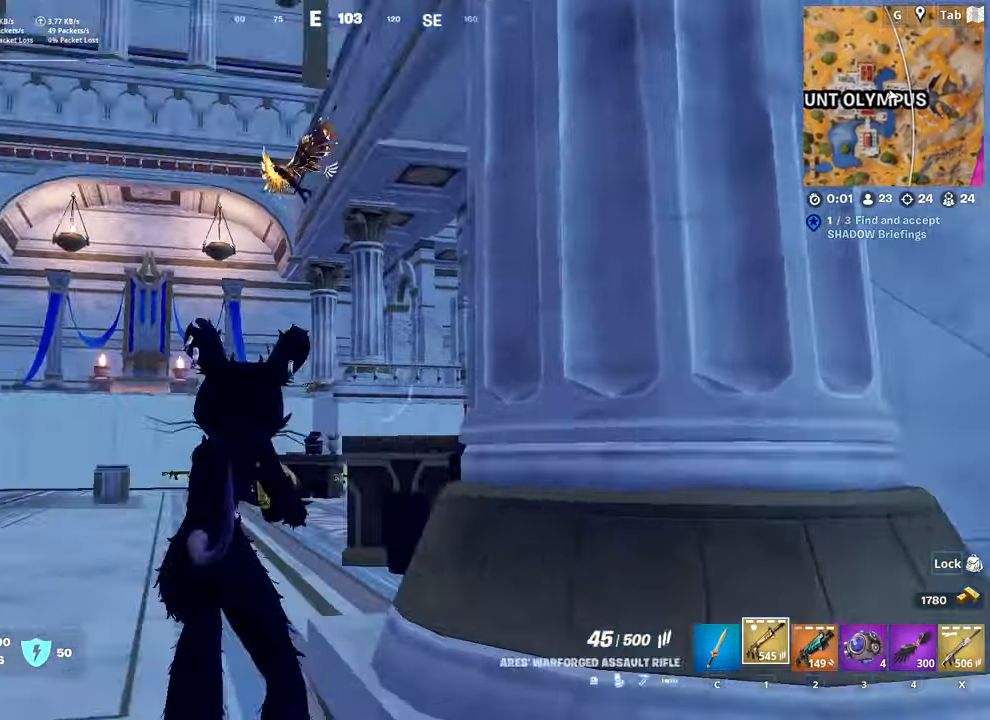
{"keys": [], "mouse": ["left", "right"], "mouse_move": "left", "events": [[184, "a", "up"], [184, "mouse_right", "down"], [317, "shift", "down"], [451, "w", "up"], [501, "mouse_left", "down"], [501, "shift", "up"]]}
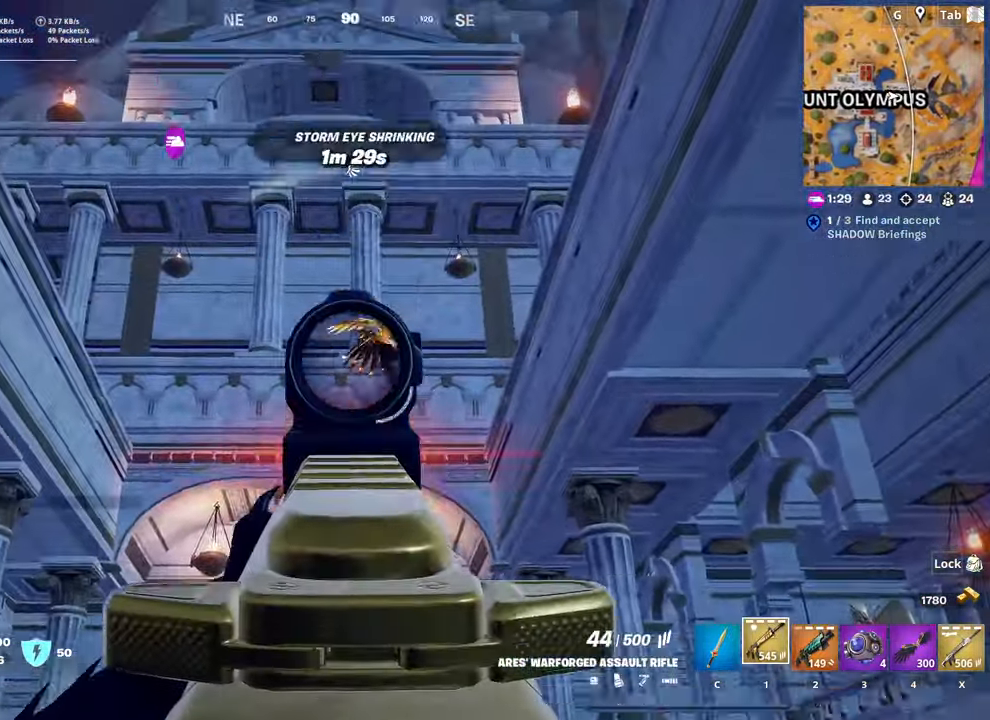
{"keys": ["a"], "mouse": ["left", "right"], "mouse_move": "left", "events": [[150, "a", "down"]]}
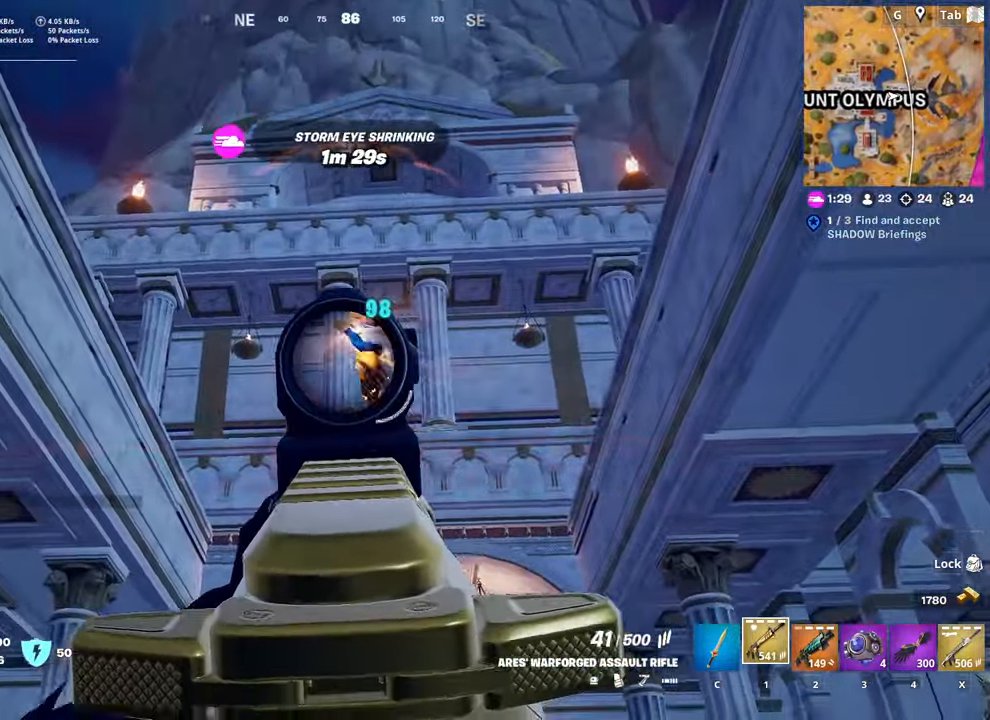
{"keys": ["a"], "mouse": ["left", "right"], "mouse_move": "still", "events": []}
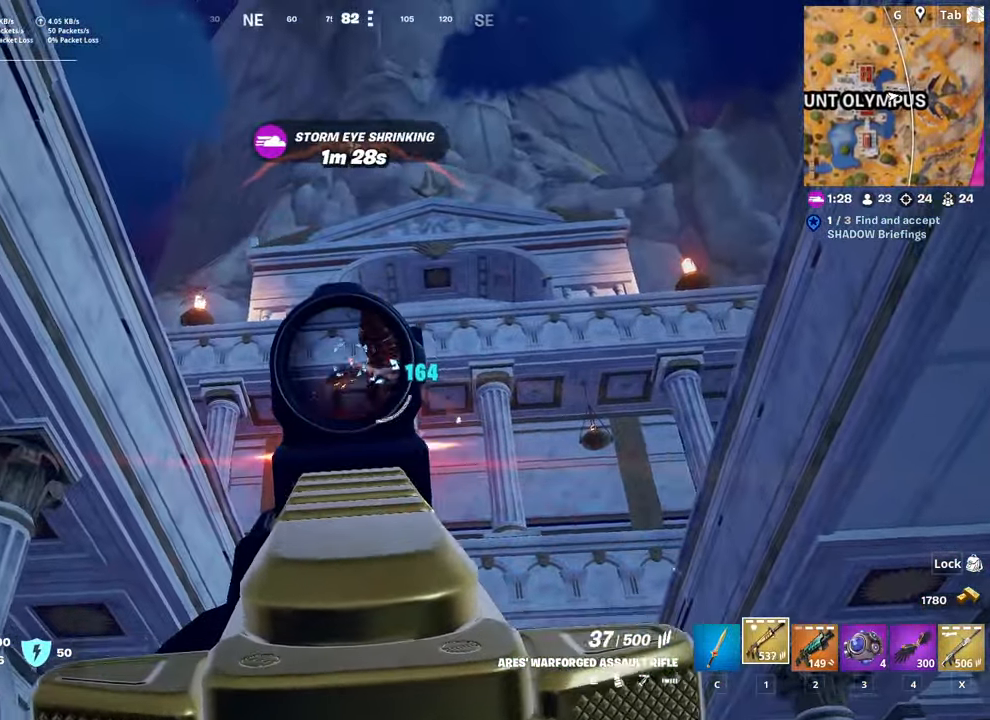
{"keys": ["a", "w"], "mouse": ["left", "right"], "mouse_move": "down-right", "events": [[367, "w", "down"]]}
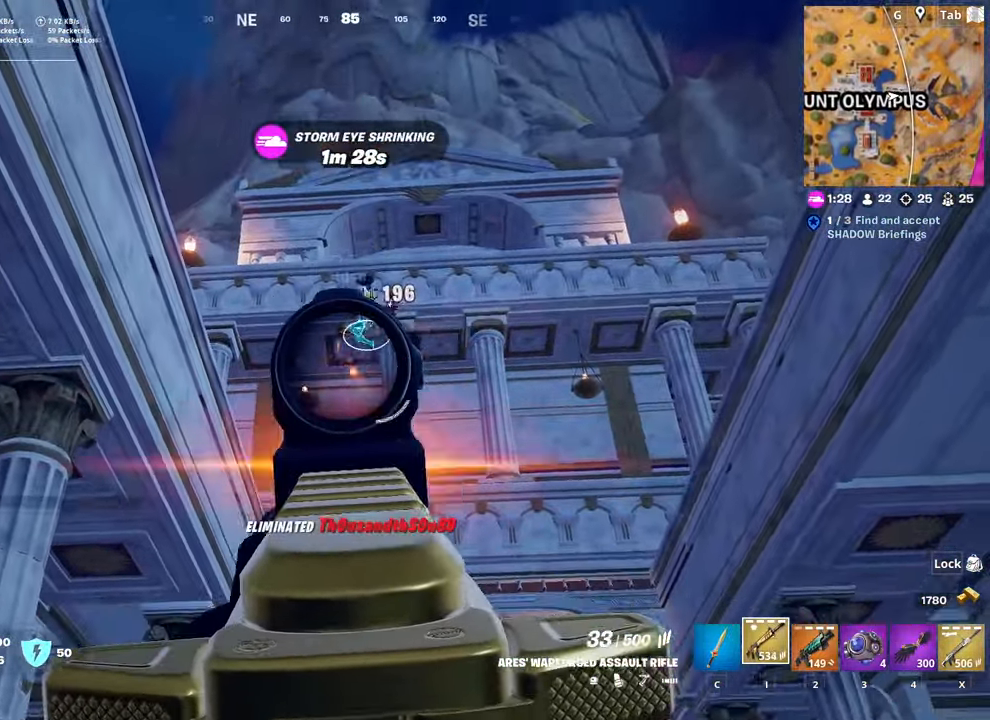
{"keys": ["ctrl", "w"], "mouse": [], "mouse_move": "down", "events": [[100, "a", "up"], [284, "mouse_left", "up"], [284, "mouse_right", "up"], [350, "ctrl", "down"]]}
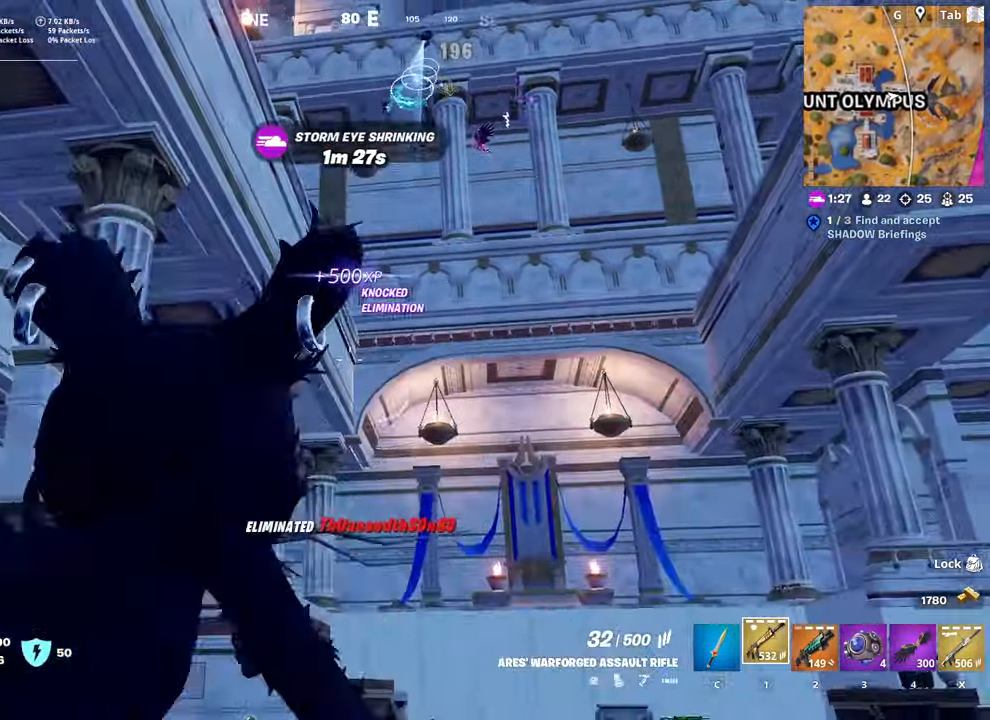
{"keys": ["d", "w"], "mouse": [], "mouse_move": "still", "events": [[100, "ctrl", "up"], [166, "d", "down"]]}